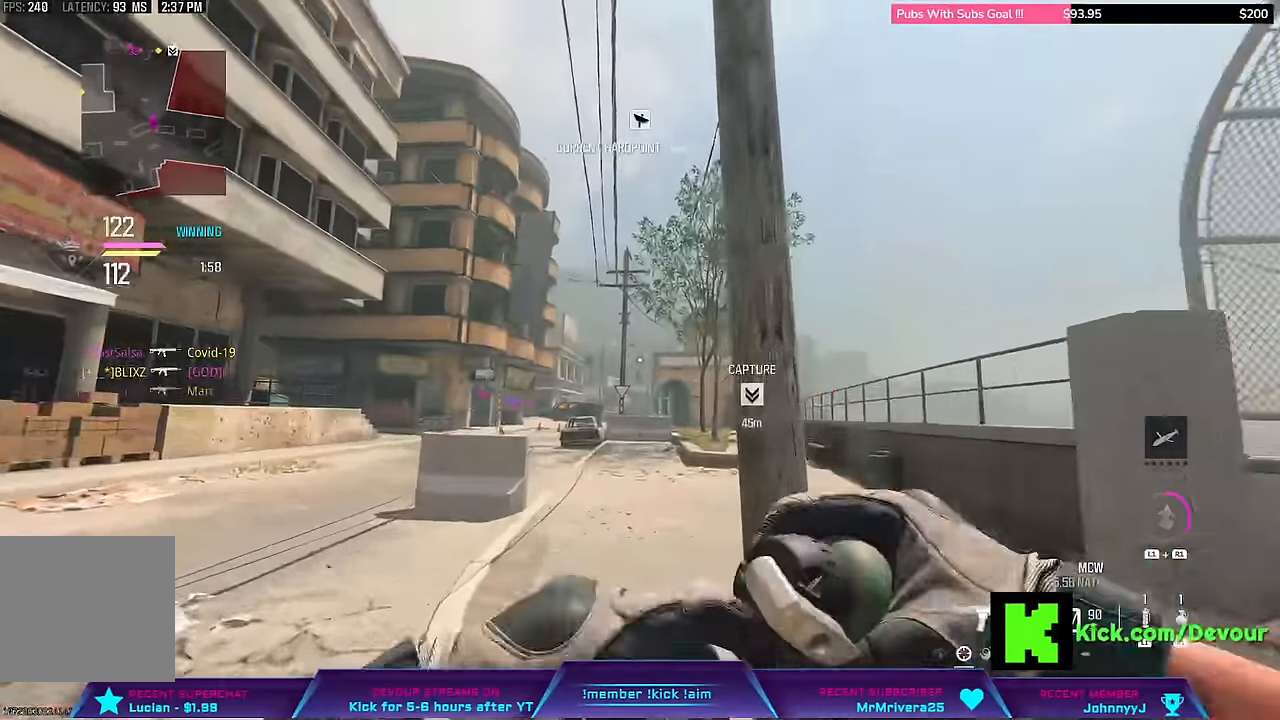
Gameplay with a controller (PlayStation layout); each line is a JSON object with the inputs held at the frame after it. "events" lists button and stick changes between this image and that frame as [ms after this image, input, new state], when the widget could be followed in between. Not read: L1 TOUCHPAD.
{"buttons": [], "left_stick": "up", "right_stick": "center", "events": []}
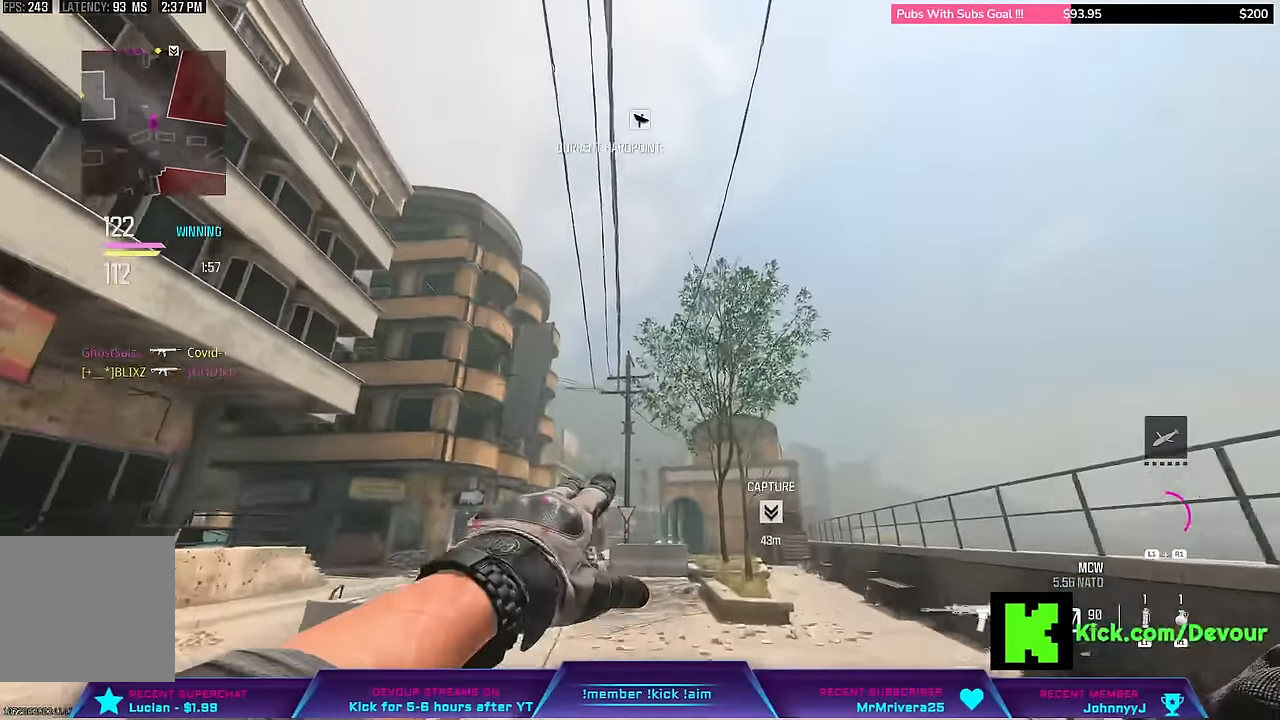
{"buttons": [], "left_stick": "up-right", "right_stick": "center"}
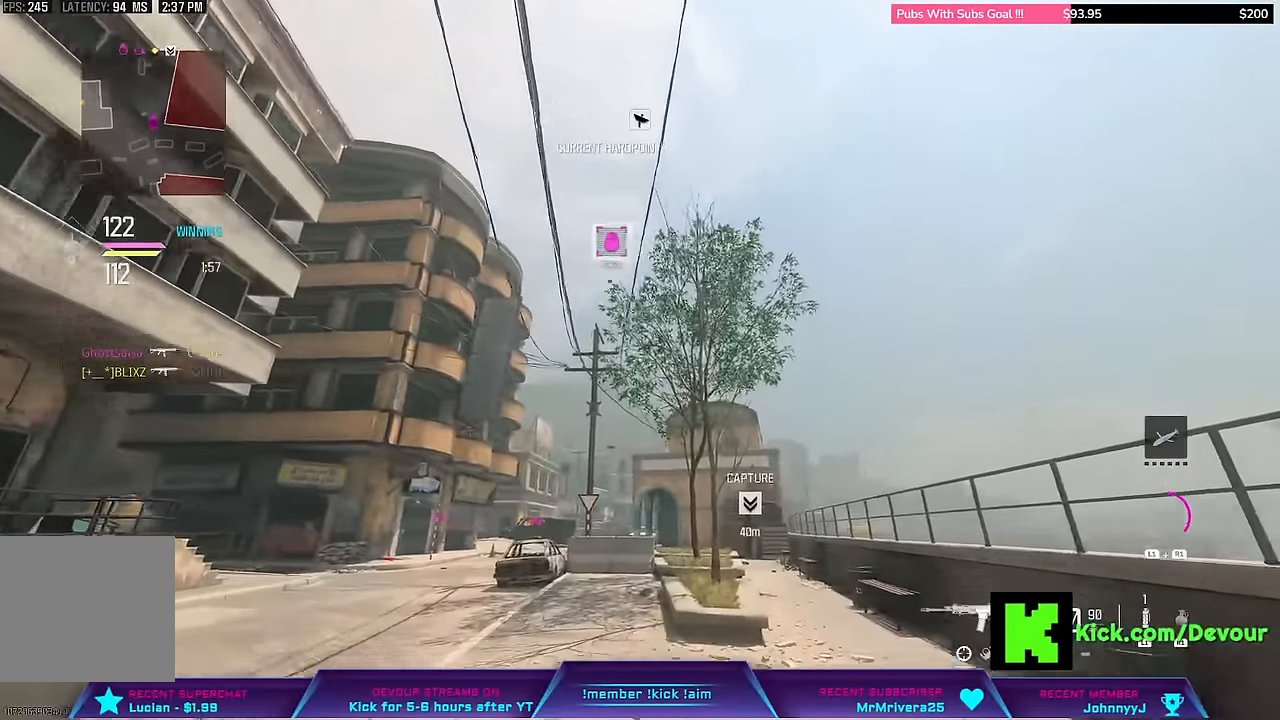
{"buttons": [], "left_stick": "up", "right_stick": "center", "events": [[366, "L3", "down"], [483, "L3", "up"], [483, "left_stick", "up"]]}
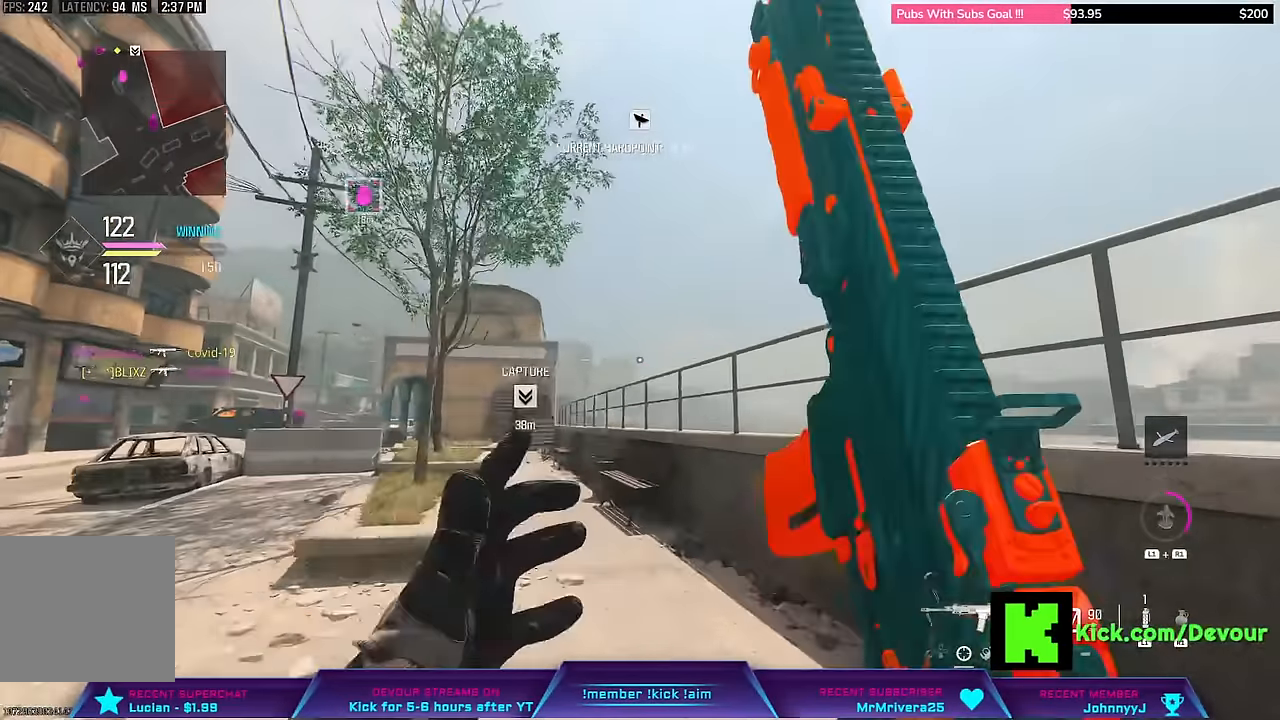
{"buttons": [], "left_stick": "center", "right_stick": "down-left", "events": [[166, "L3", "down"], [250, "right_stick", "down-left"], [350, "CIRCLE", "down"], [350, "L3", "up"], [350, "left_stick", "center"], [400, "CIRCLE", "up"]]}
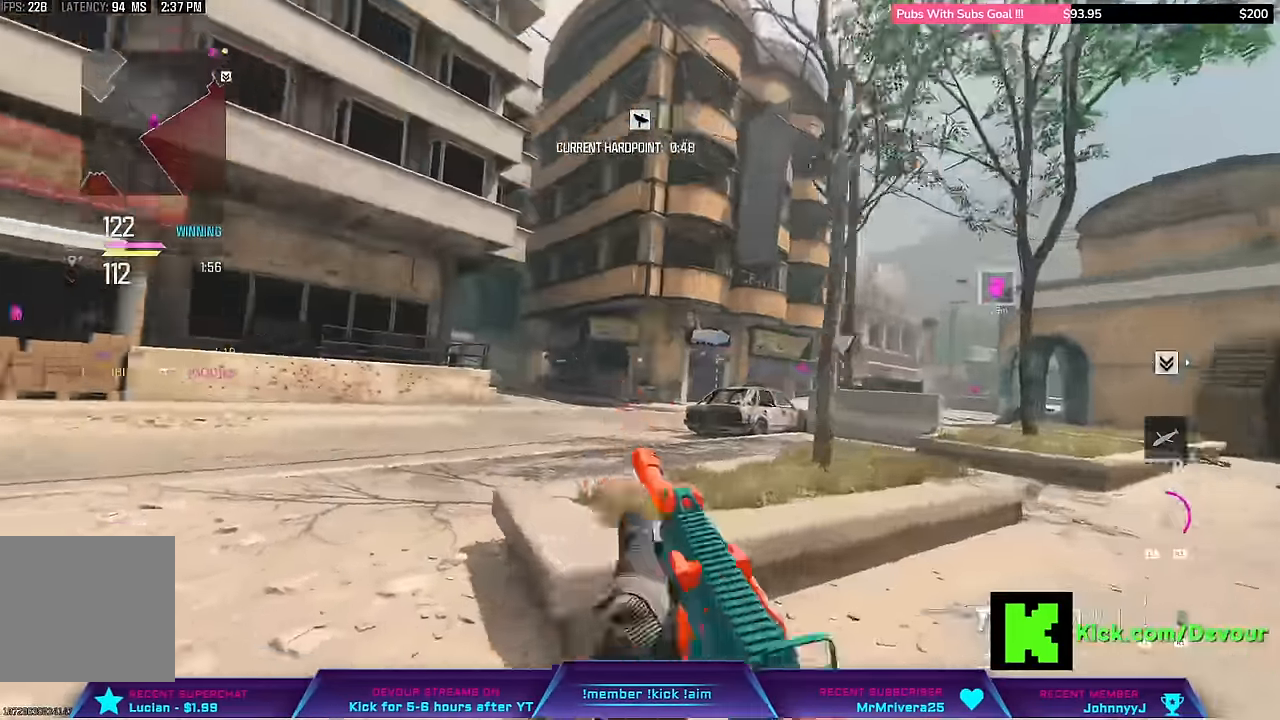
{"buttons": ["R1"], "left_stick": "center", "right_stick": "down-left"}
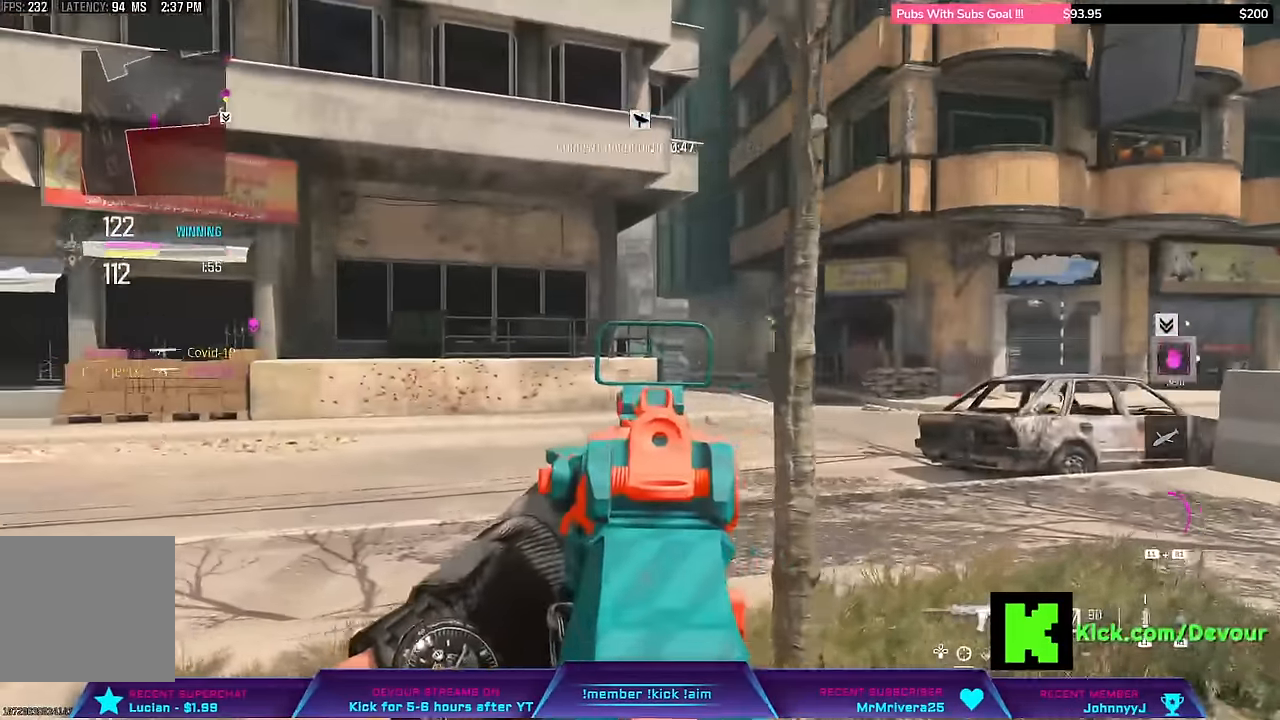
{"buttons": [], "left_stick": "center", "right_stick": "center"}
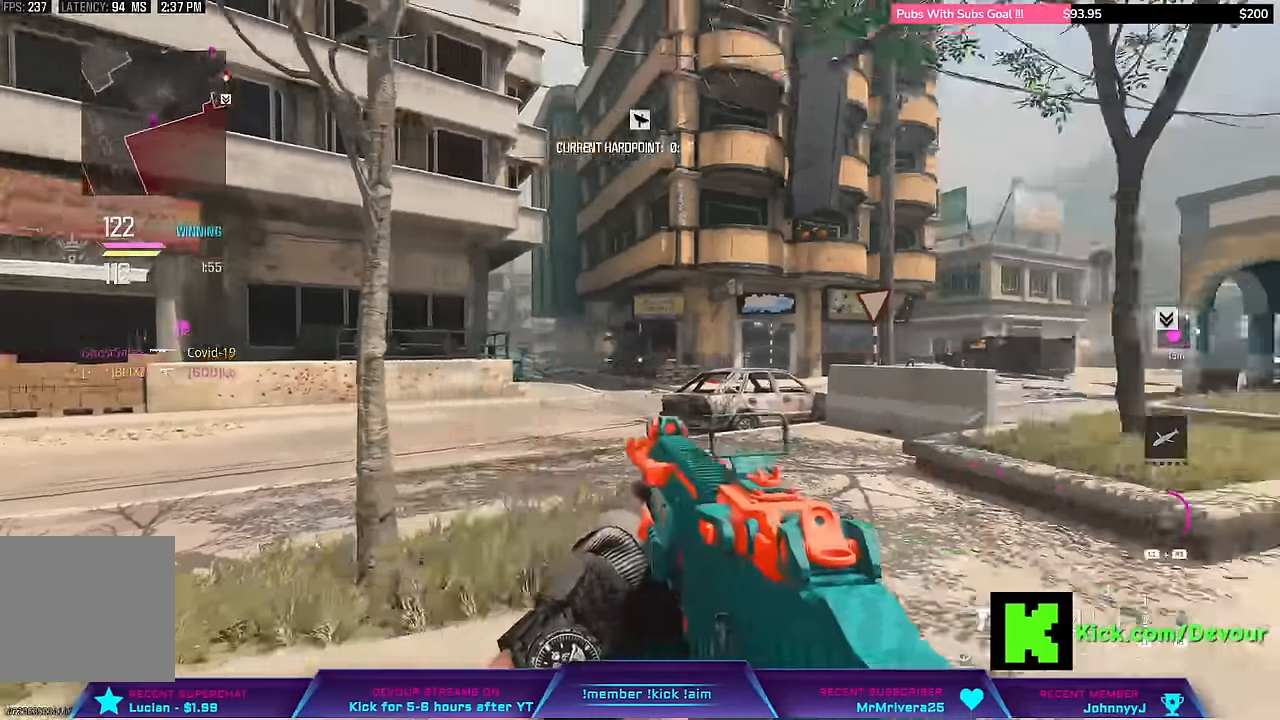
{"buttons": ["CIRCLE", "L3"], "left_stick": "up-right", "right_stick": "center", "events": [[66, "right_stick", "right"], [166, "left_stick", "right"], [166, "right_stick", "center"], [216, "L3", "down"], [216, "left_stick", "up-right"], [216, "right_stick", "right"], [283, "right_stick", "center"], [450, "CIRCLE", "down"]]}
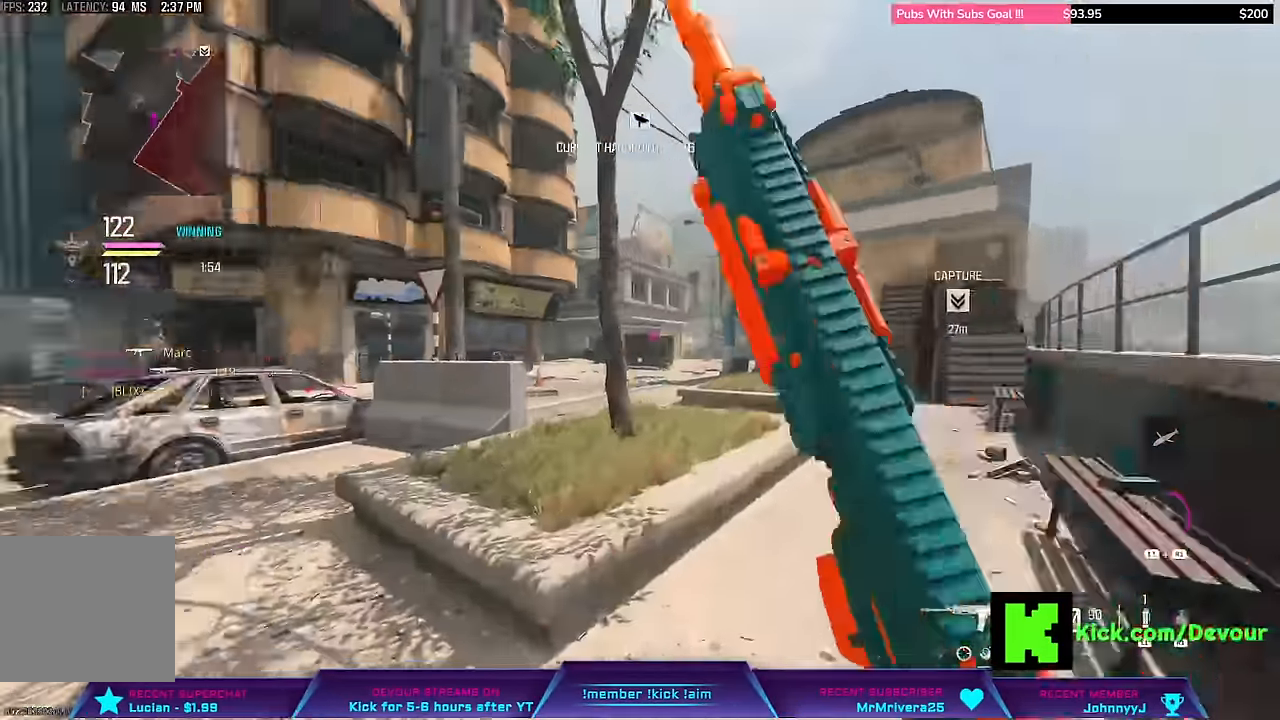
{"buttons": ["L2"], "left_stick": "right", "right_stick": "left", "events": [[16, "right_stick", "left"], [33, "L3", "up"], [50, "left_stick", "center"], [66, "right_stick", "center"], [116, "CIRCLE", "up"], [133, "CROSS", "down"], [216, "CROSS", "up"], [216, "L2", "down"], [216, "left_stick", "right"], [216, "right_stick", "left"], [400, "L2", "up"], [500, "L2", "down"]]}
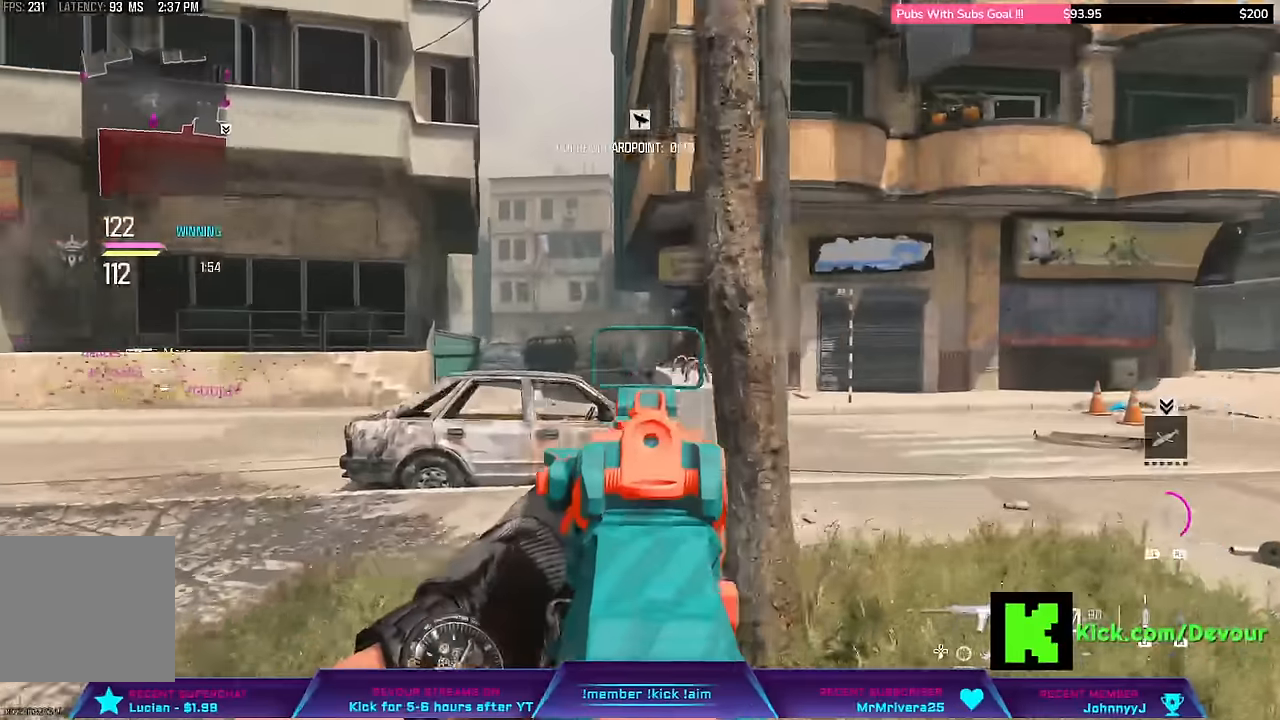
{"buttons": ["L2"], "left_stick": "right", "right_stick": "center"}
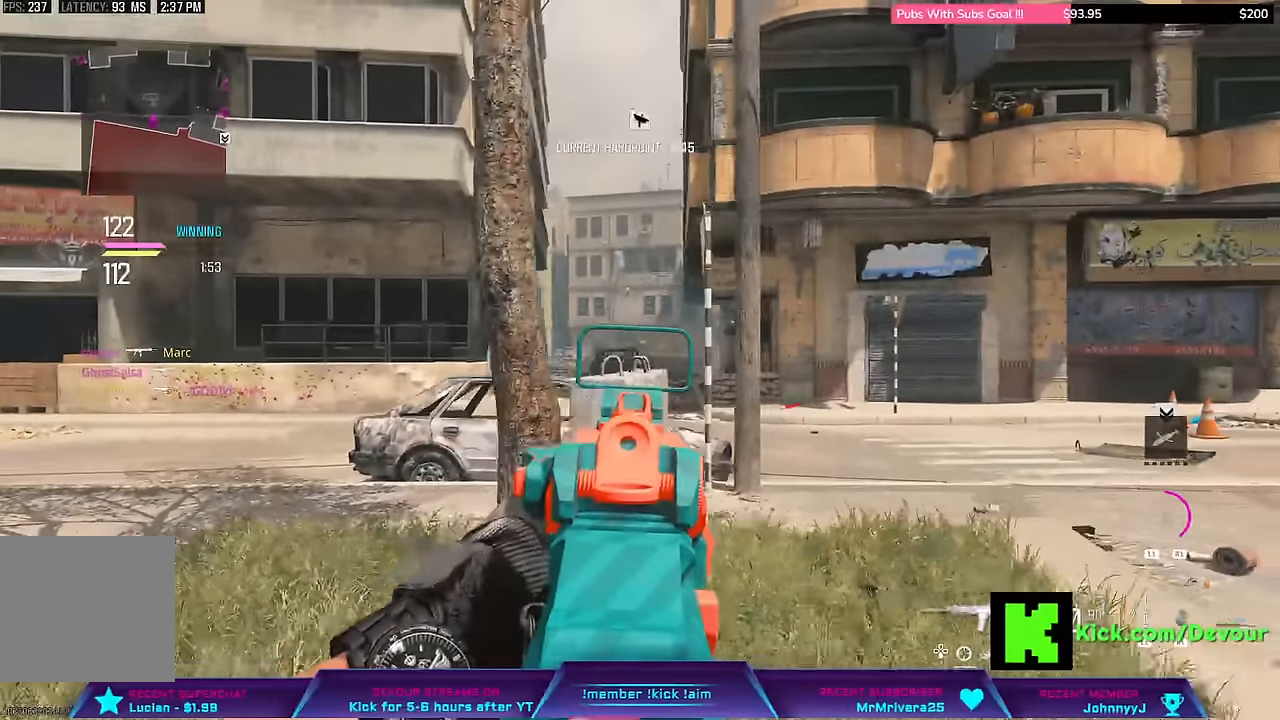
{"buttons": [], "left_stick": "right", "right_stick": "right", "events": [[366, "L2", "up"], [400, "right_stick", "right"]]}
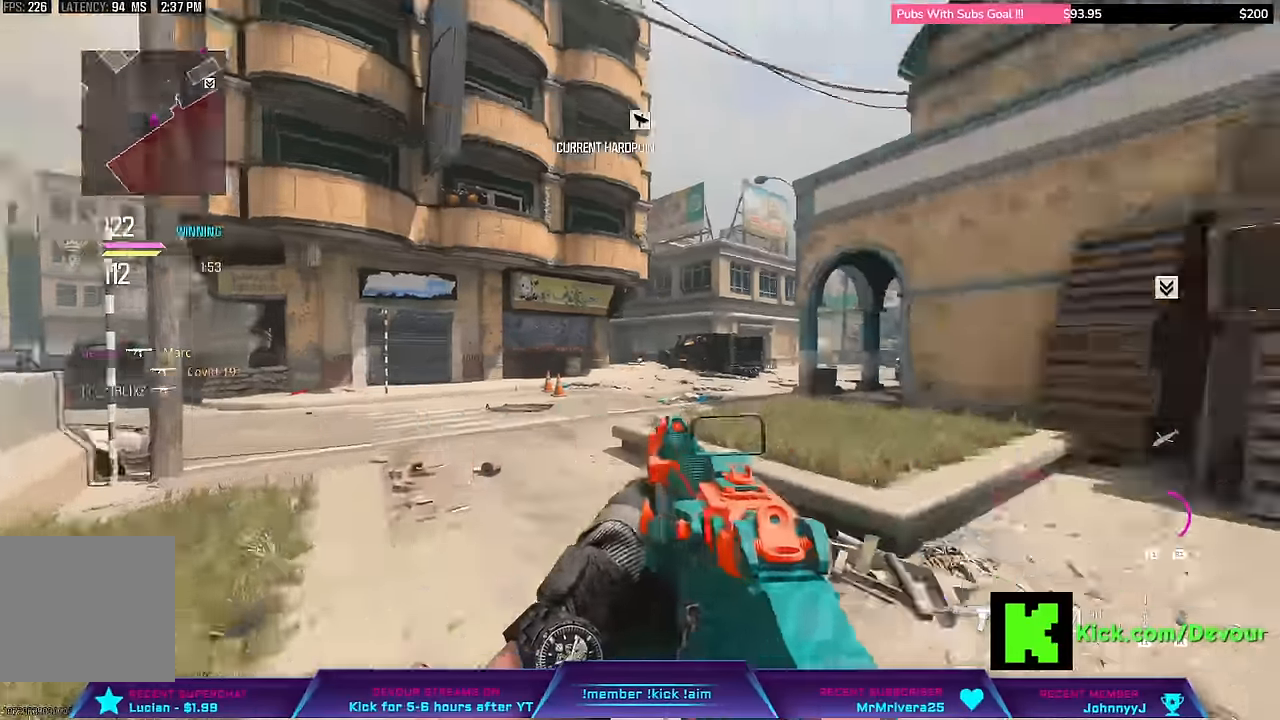
{"buttons": ["L3"], "left_stick": "up", "right_stick": "center", "events": [[233, "L3", "down"], [233, "left_stick", "up"], [250, "right_stick", "center"], [283, "TRIANGLE", "down"], [316, "right_stick", "right"], [366, "right_stick", "center"], [416, "TRIANGLE", "up"]]}
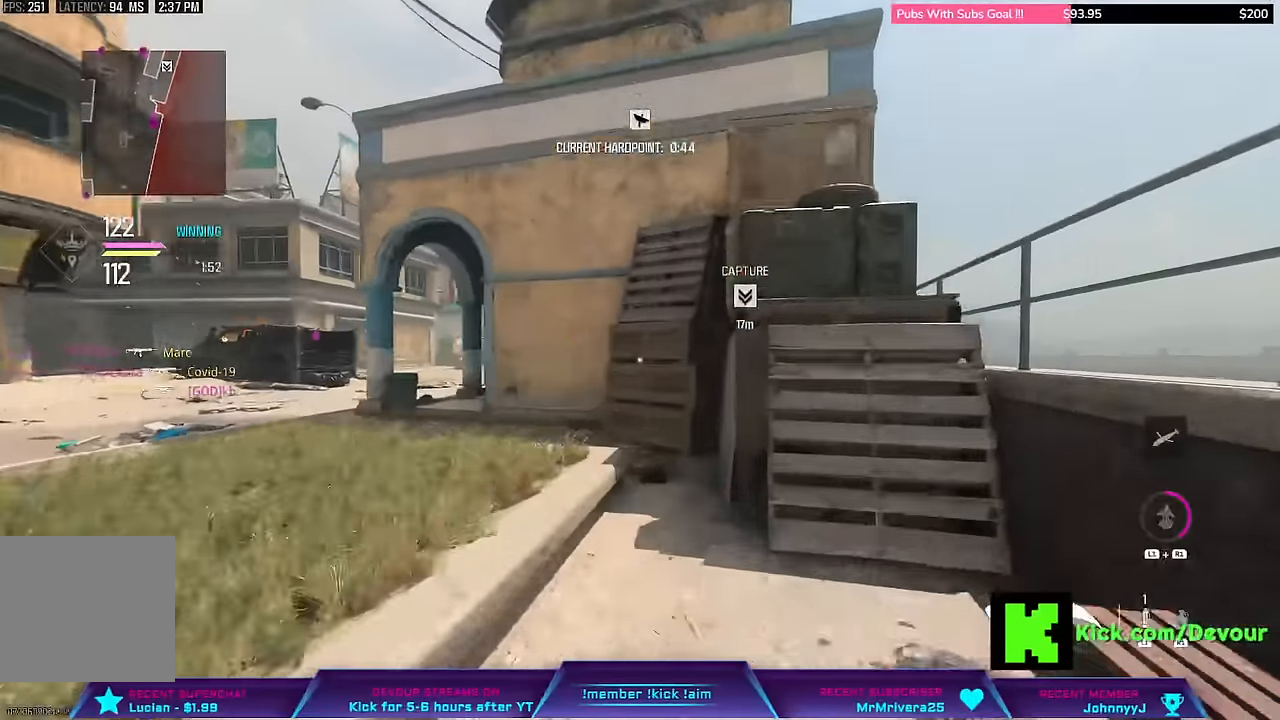
{"buttons": [], "left_stick": "up", "right_stick": "center", "events": [[366, "L3", "up"]]}
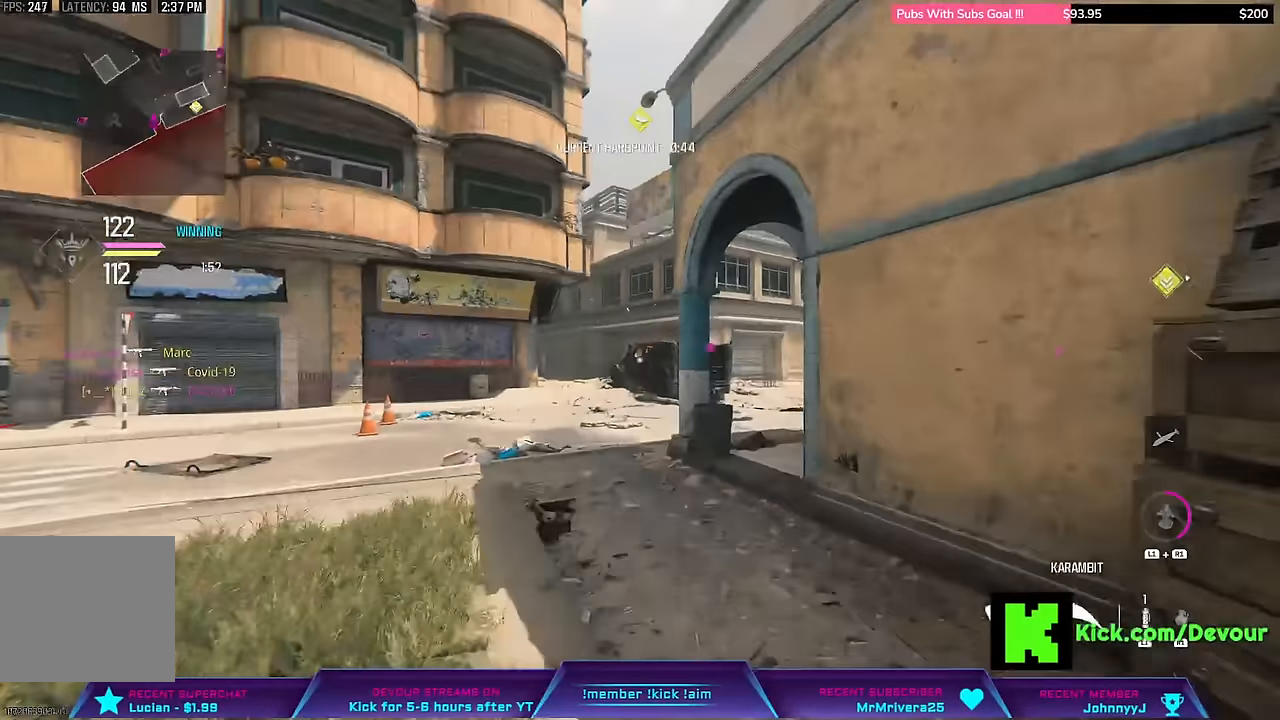
{"buttons": ["L3"], "left_stick": "up", "right_stick": "center"}
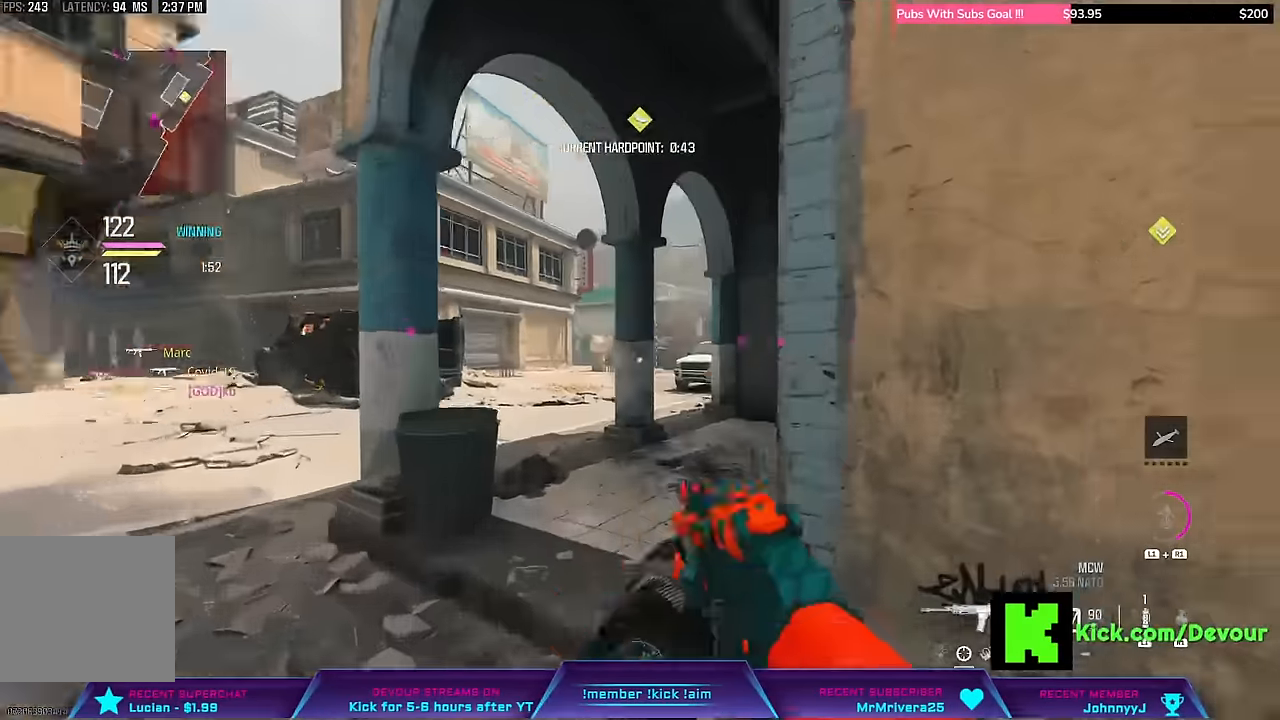
{"buttons": ["L3"], "left_stick": "up", "right_stick": "right", "events": [[50, "right_stick", "right"]]}
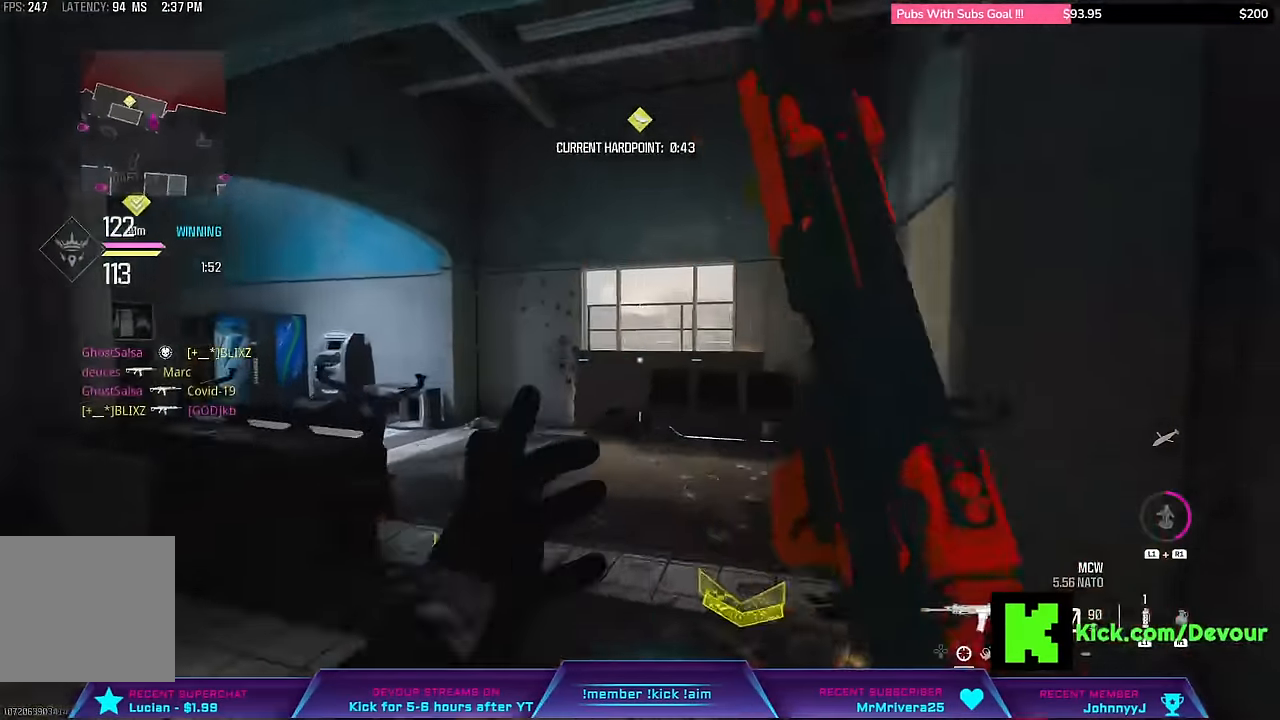
{"buttons": ["L2"], "left_stick": "right", "right_stick": "left", "events": [[183, "CIRCLE", "down"], [183, "right_stick", "left"], [250, "left_stick", "up-right"], [300, "L3", "up"], [316, "CIRCLE", "up"], [383, "left_stick", "right"], [400, "L2", "down"]]}
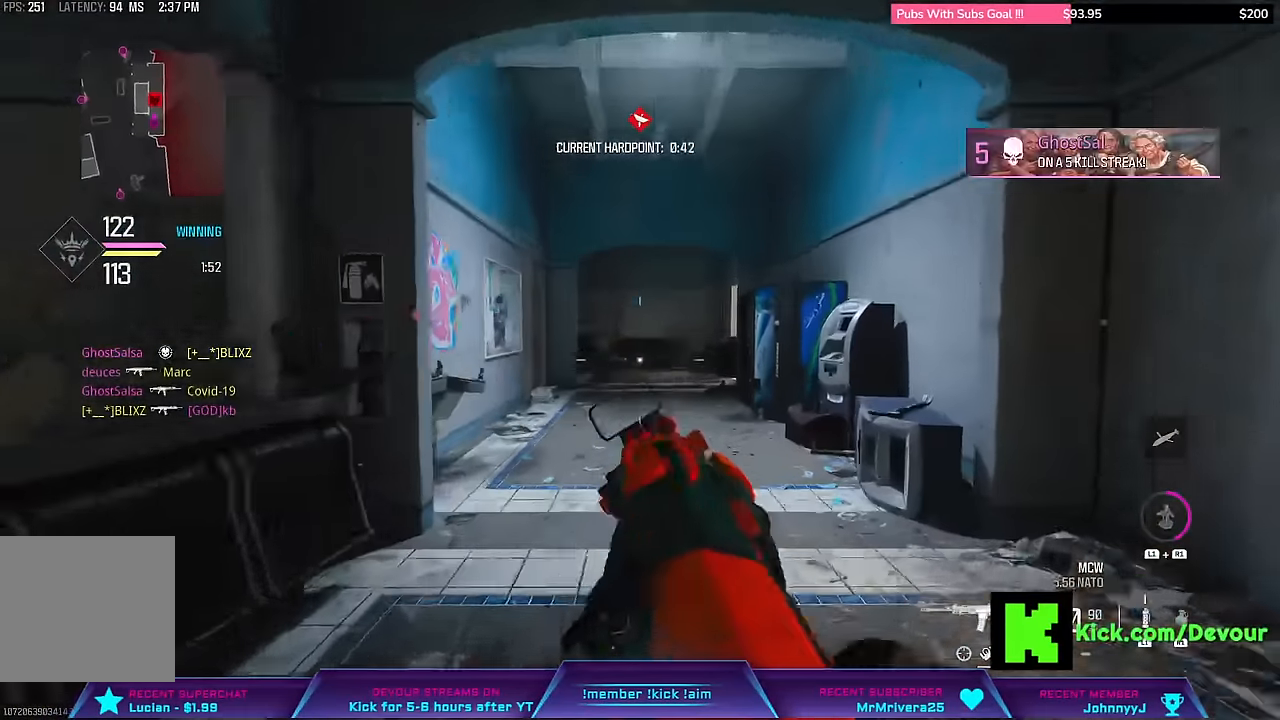
{"buttons": ["L2", "R2"], "left_stick": "right", "right_stick": "center", "events": [[183, "R2", "down"], [216, "left_stick", "down-right"], [216, "right_stick", "center"], [233, "R1", "down"], [383, "R1", "up"], [500, "left_stick", "right"]]}
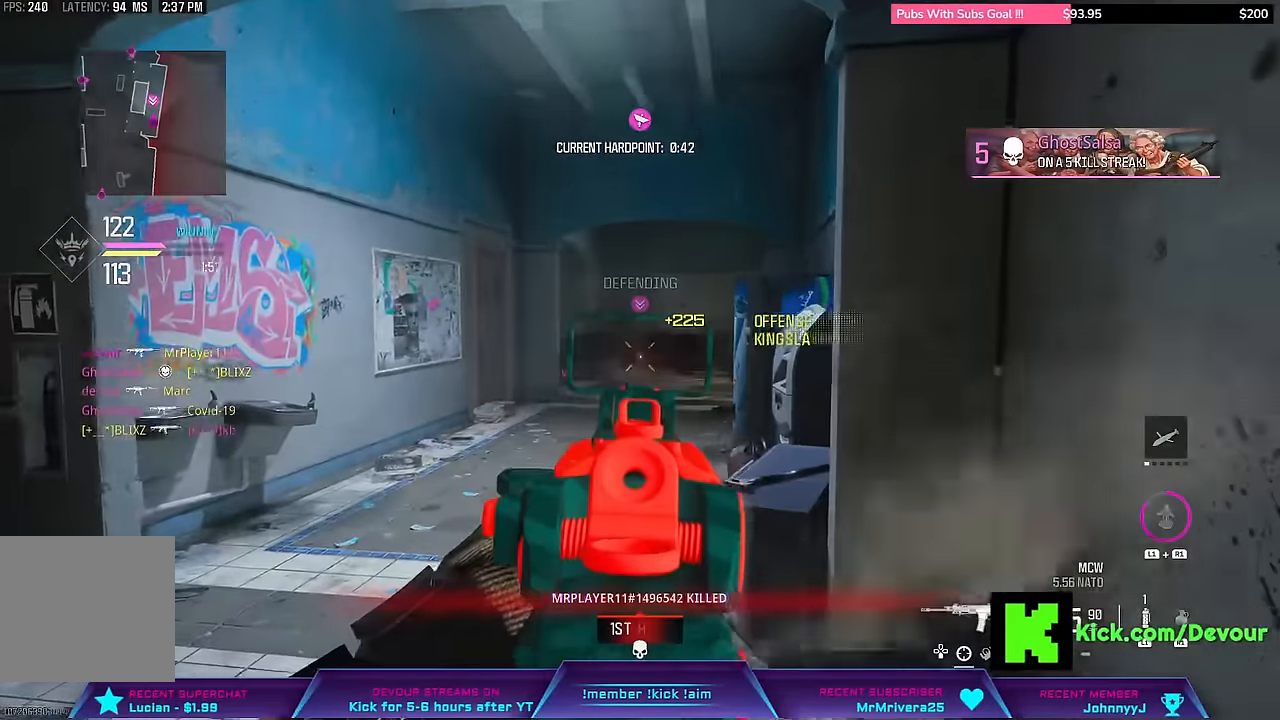
{"buttons": ["L3"], "left_stick": "up", "right_stick": "center", "events": [[116, "R1", "down"], [183, "L2", "up"], [183, "R1", "up"], [200, "R2", "up"], [250, "L3", "down"], [250, "left_stick", "up-left"], [383, "left_stick", "up"]]}
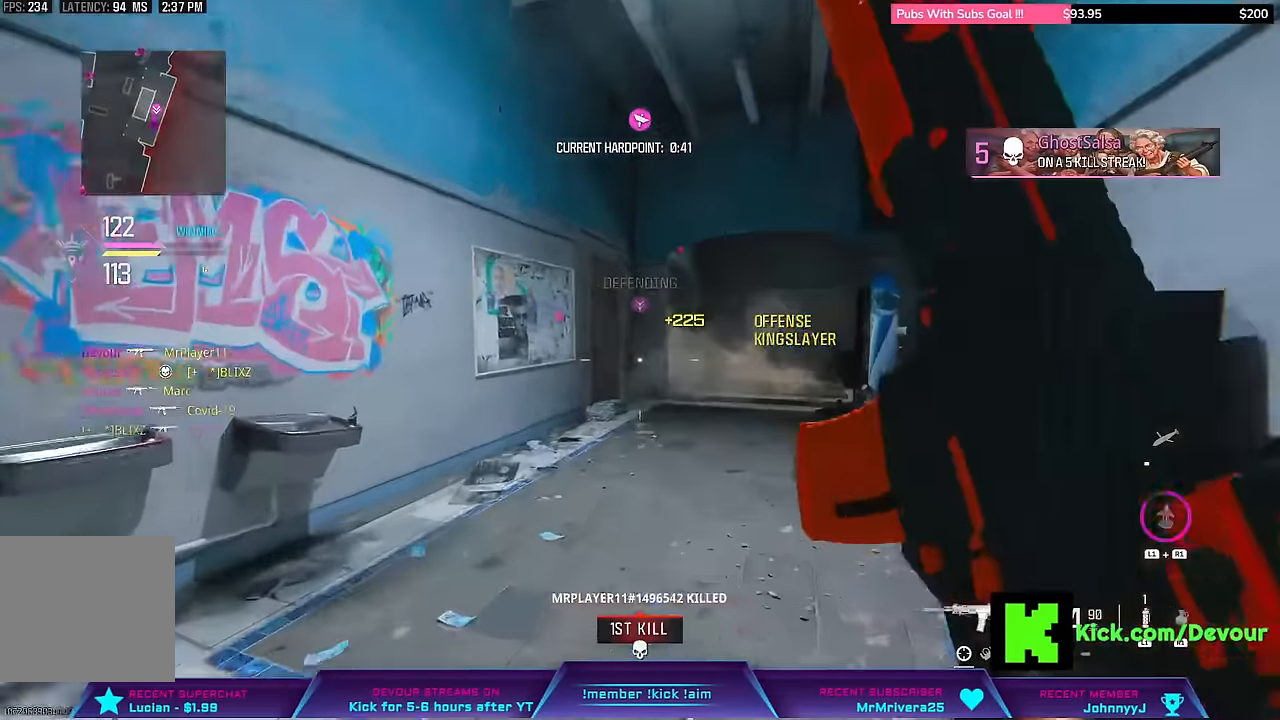
{"buttons": [], "left_stick": "center", "right_stick": "center", "events": [[266, "CIRCLE", "down"], [300, "L3", "up"], [400, "CIRCLE", "up"], [416, "L3", "down"], [500, "L3", "up"], [500, "left_stick", "center"]]}
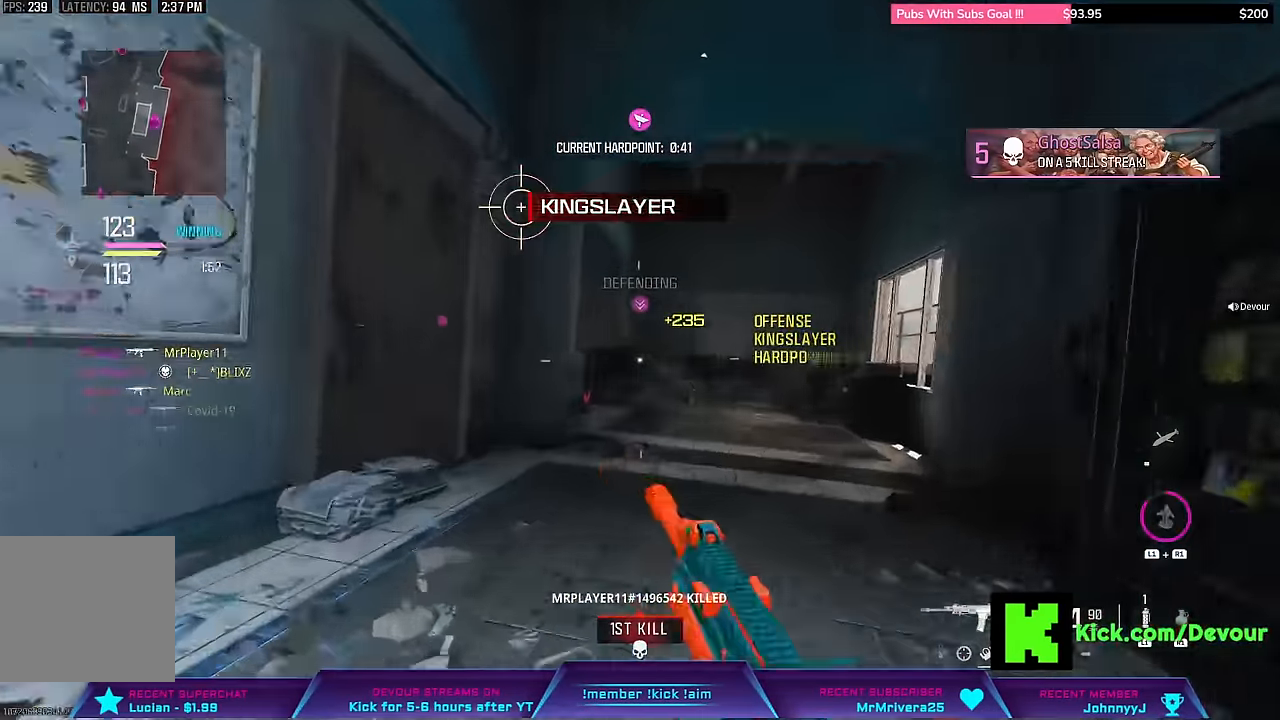
{"buttons": [], "left_stick": "right", "right_stick": "center", "events": [[83, "L3", "down"], [83, "left_stick", "up-right"], [200, "L3", "up"], [266, "L3", "down"], [450, "L3", "up"], [450, "left_stick", "right"]]}
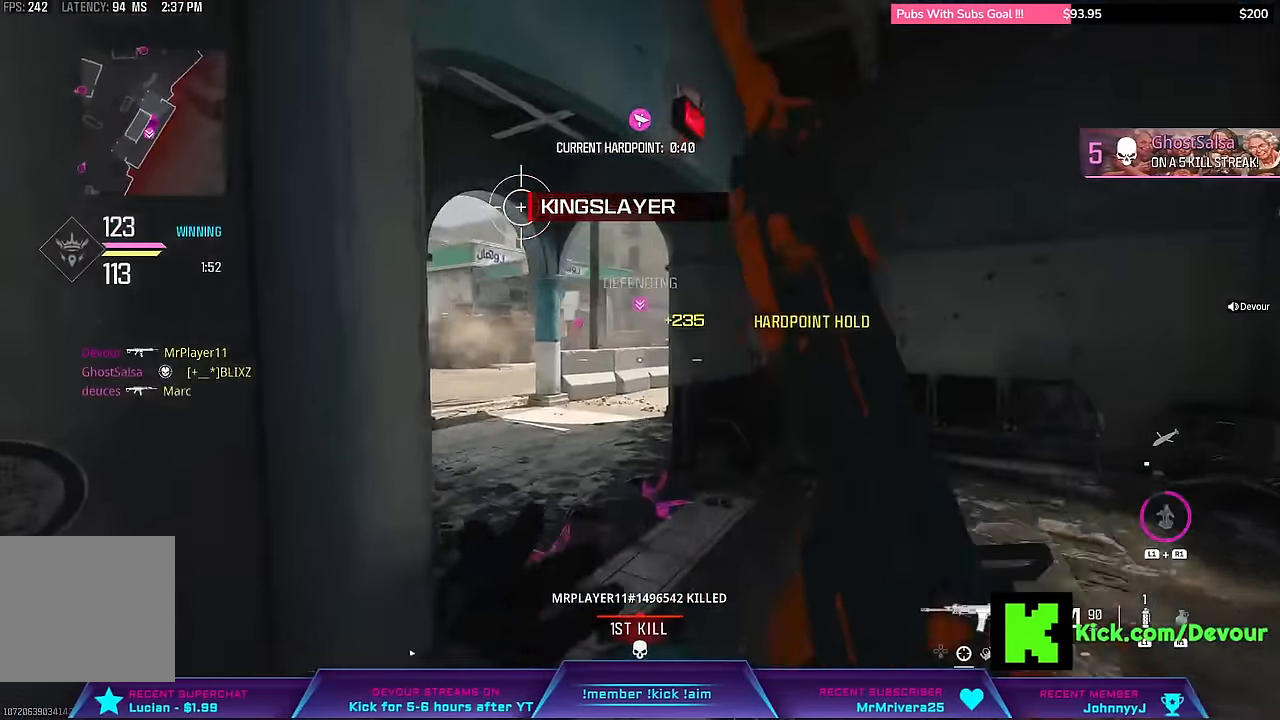
{"buttons": ["L2"], "left_stick": "right", "right_stick": "center", "events": [[233, "L3", "down"], [233, "left_stick", "up-right"], [350, "L3", "up"], [350, "left_stick", "right"], [433, "L2", "down"]]}
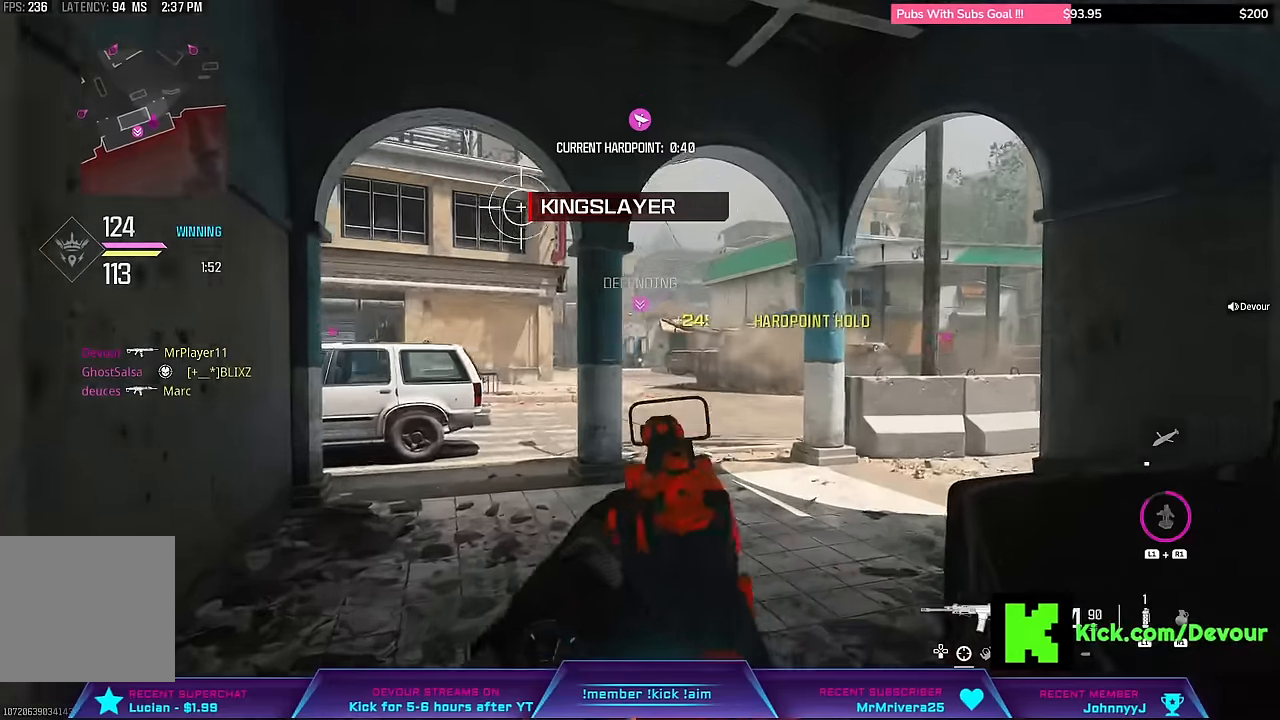
{"buttons": ["L2"], "left_stick": "right", "right_stick": "center", "events": [[283, "left_stick", "down-right"], [483, "left_stick", "right"]]}
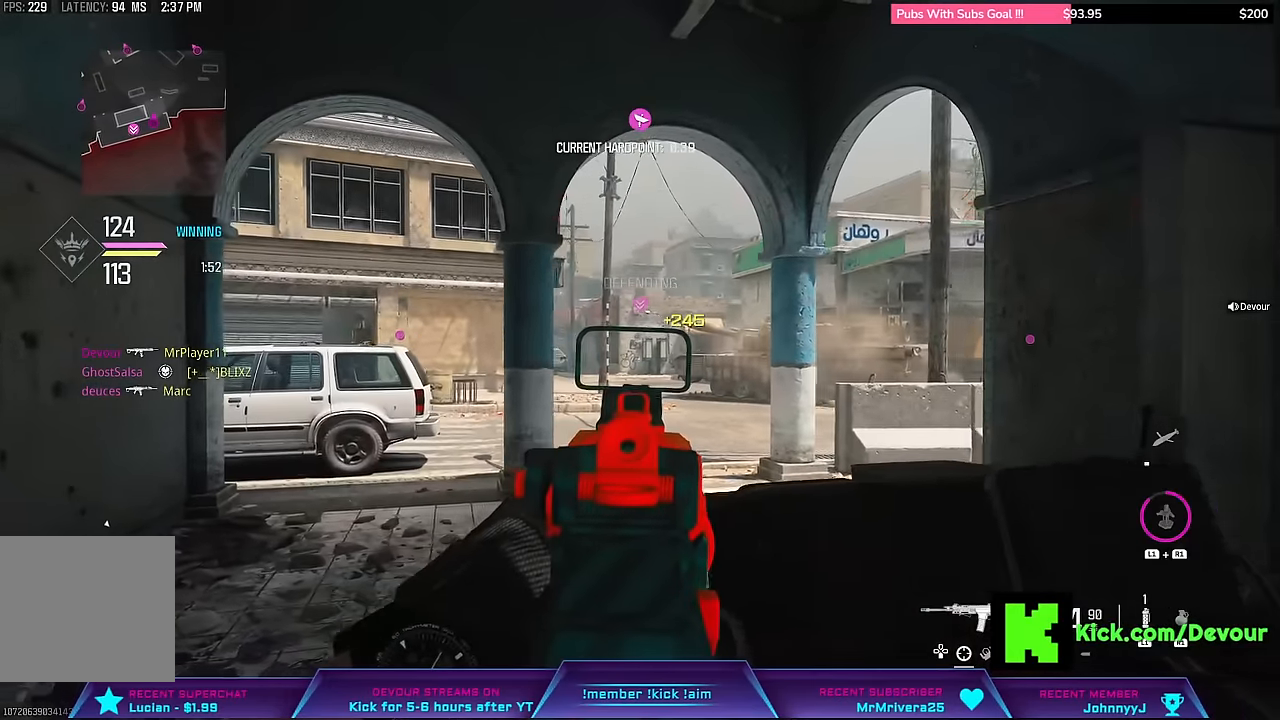
{"buttons": ["L2"], "left_stick": "right", "right_stick": "center", "events": []}
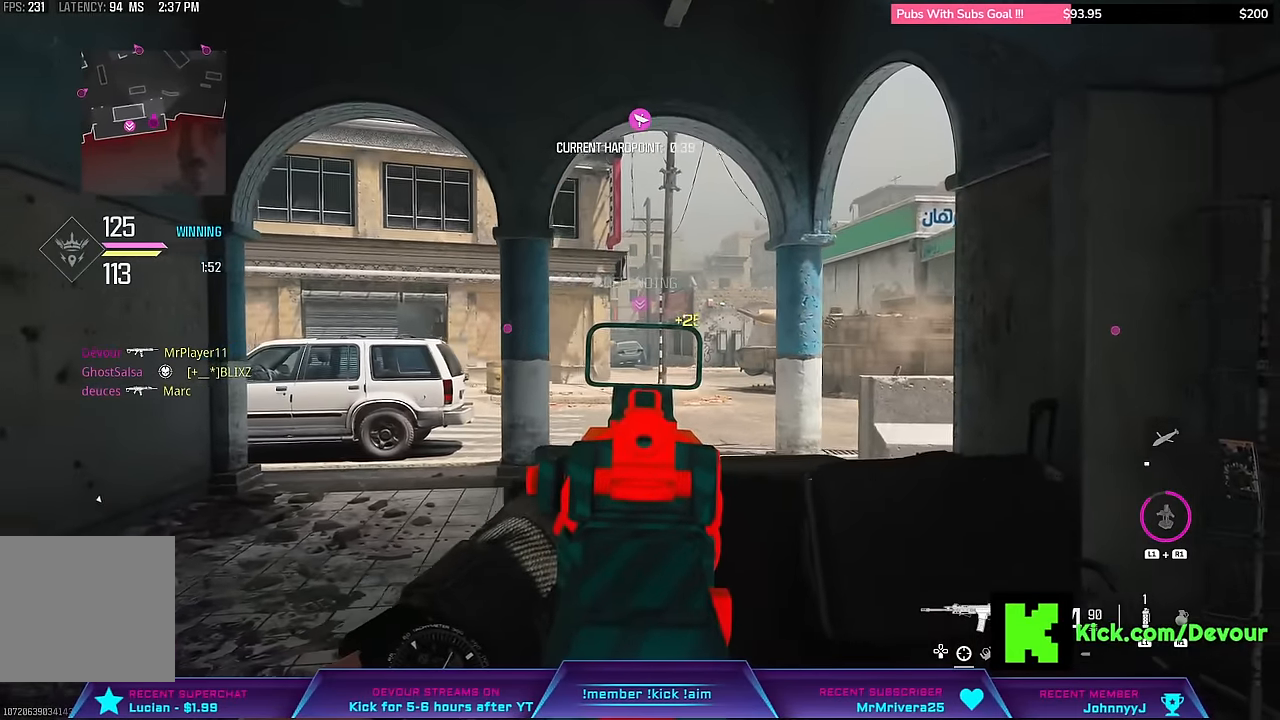
{"buttons": [], "left_stick": "right", "right_stick": "left", "events": [[417, "right_stick", "left"], [450, "L2", "up"]]}
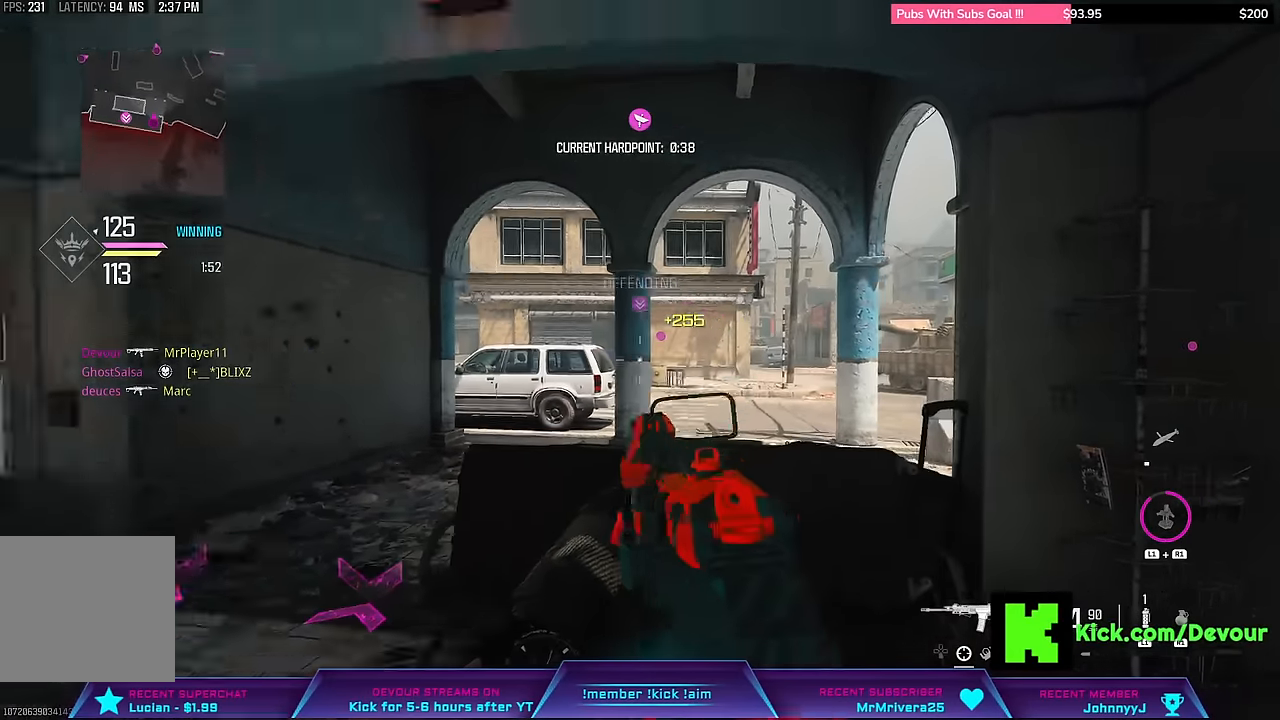
{"buttons": ["L3"], "left_stick": "up-left", "right_stick": "center", "events": [[133, "left_stick", "left"], [217, "right_stick", "center"], [300, "L3", "down"], [300, "left_stick", "up-left"]]}
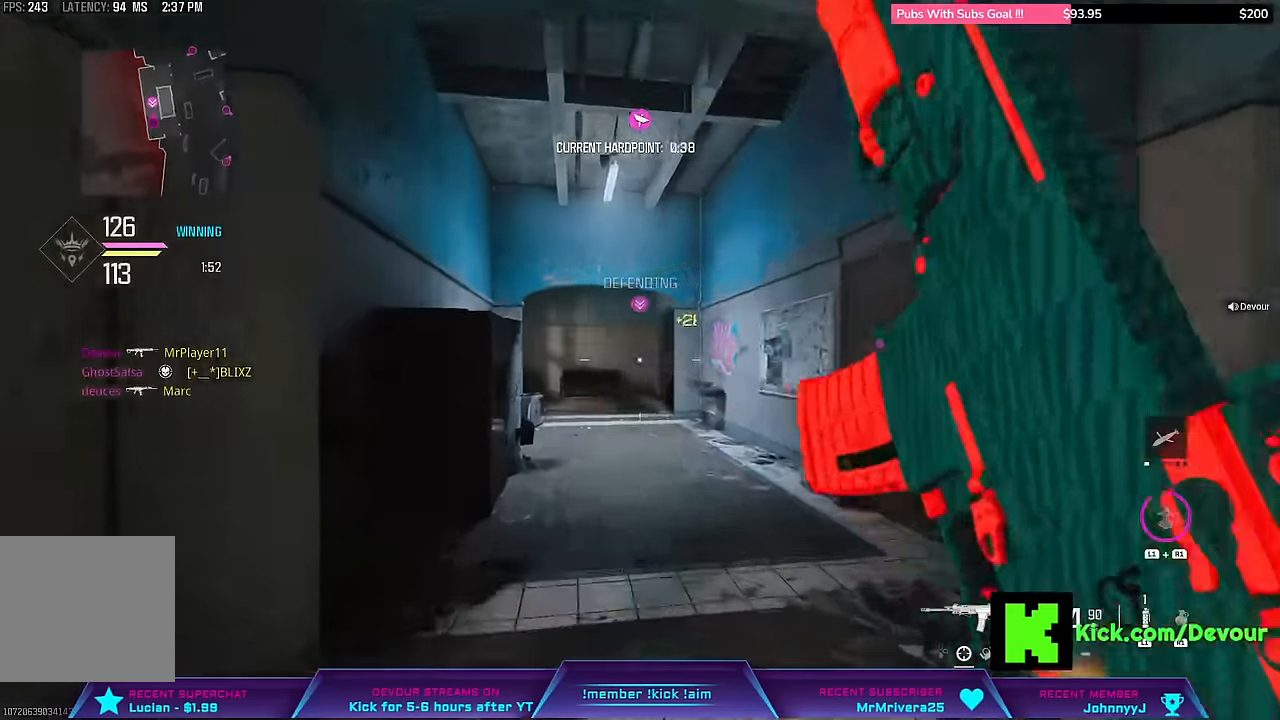
{"buttons": [], "left_stick": "up", "right_stick": "center", "events": [[83, "L3", "up"], [83, "left_stick", "up"], [100, "CIRCLE", "down"], [167, "CIRCLE", "up"], [200, "L3", "down"], [233, "CIRCLE", "down"], [283, "L3", "up"], [317, "CIRCLE", "up"], [367, "L3", "down"], [433, "L3", "up"]]}
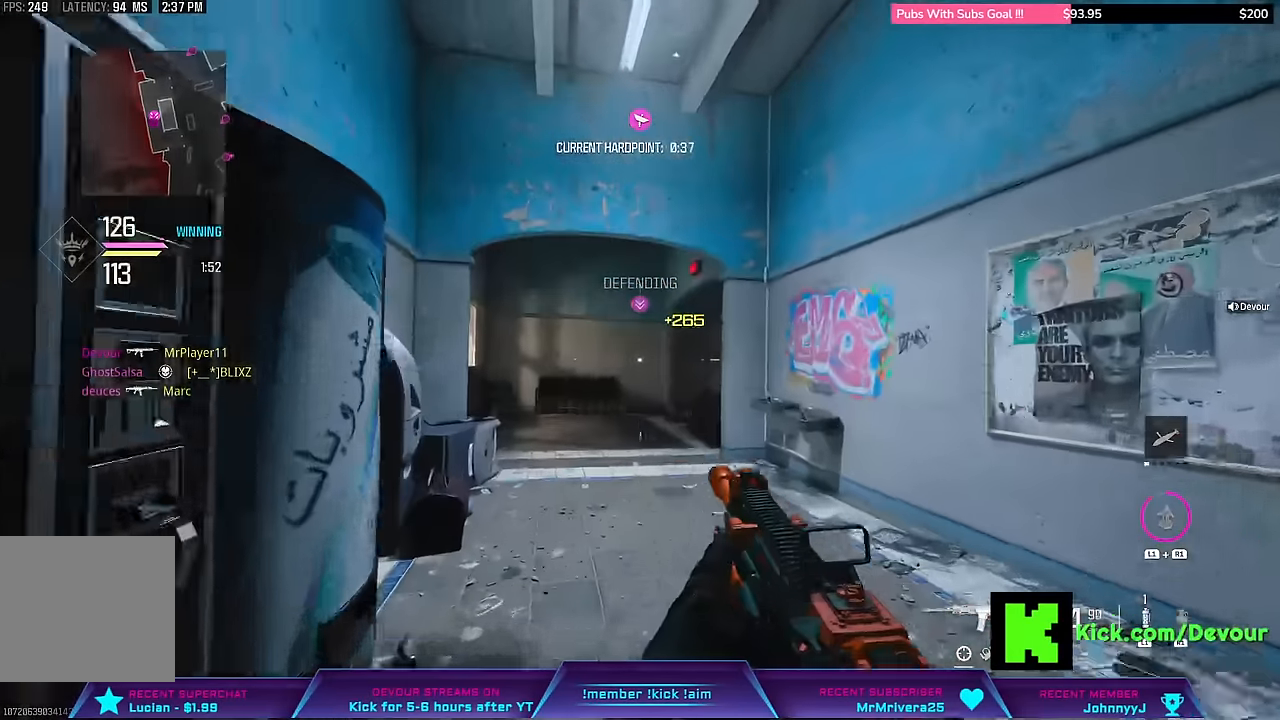
{"buttons": [], "left_stick": "up", "right_stick": "center", "events": [[33, "L3", "down"], [33, "left_stick", "up-left"], [150, "L3", "up"], [250, "L3", "down"], [417, "L3", "up"], [417, "left_stick", "up"]]}
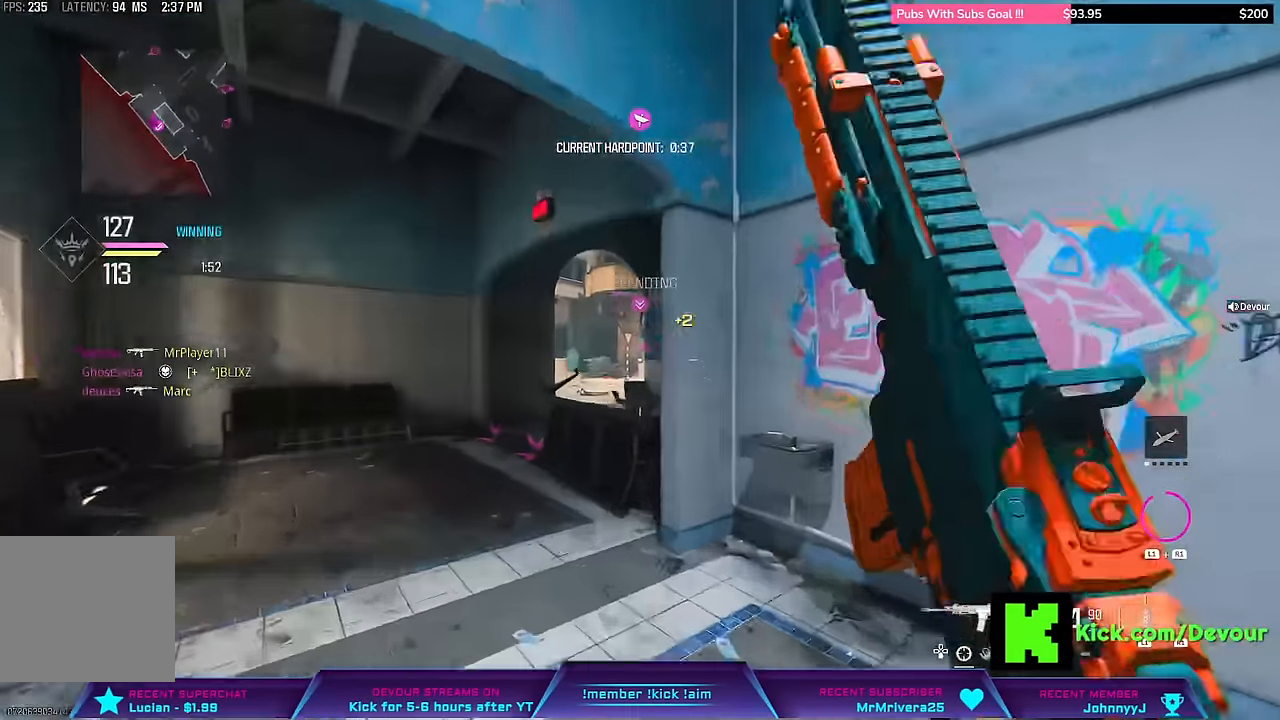
{"buttons": [], "left_stick": "center", "right_stick": "center", "events": [[50, "left_stick", "up-left"], [67, "L2", "down"], [217, "left_stick", "left"], [283, "L2", "up"], [367, "left_stick", "center"]]}
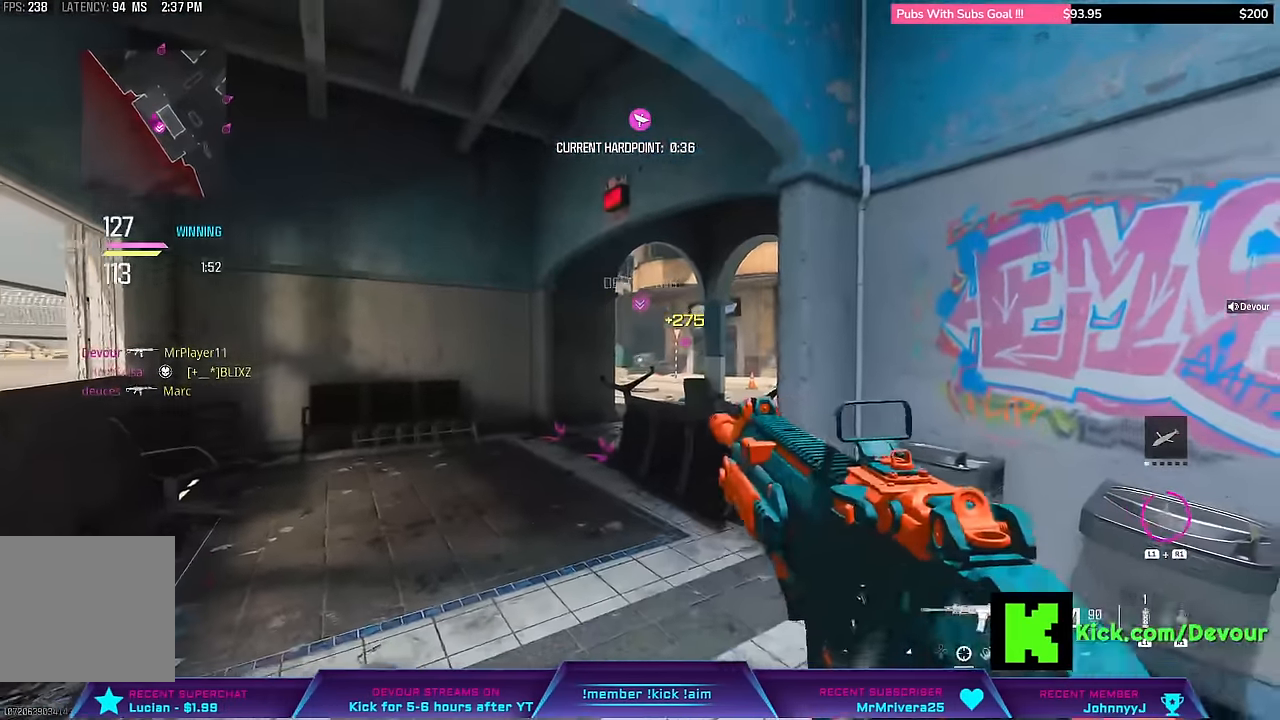
{"buttons": [], "left_stick": "right", "right_stick": "center", "events": [[400, "left_stick", "right"]]}
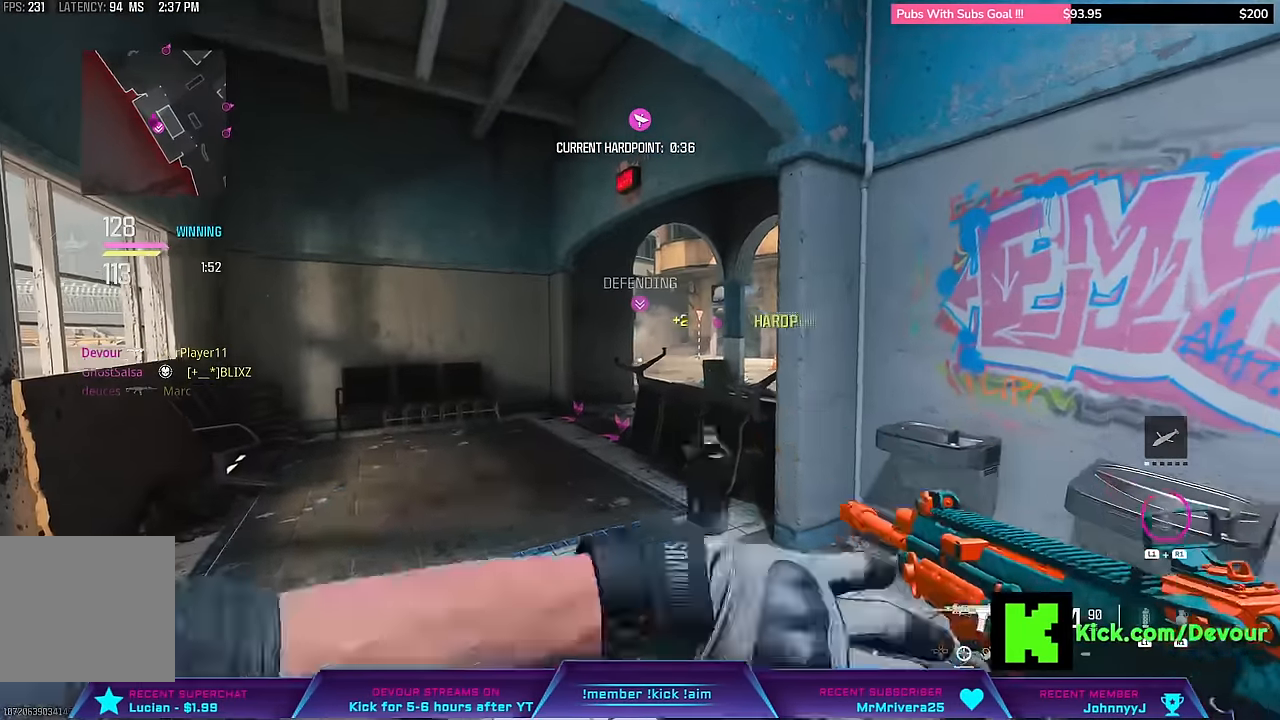
{"buttons": ["CROSS"], "left_stick": "down-right", "right_stick": "center", "events": [[50, "left_stick", "down-right"], [383, "CROSS", "down"]]}
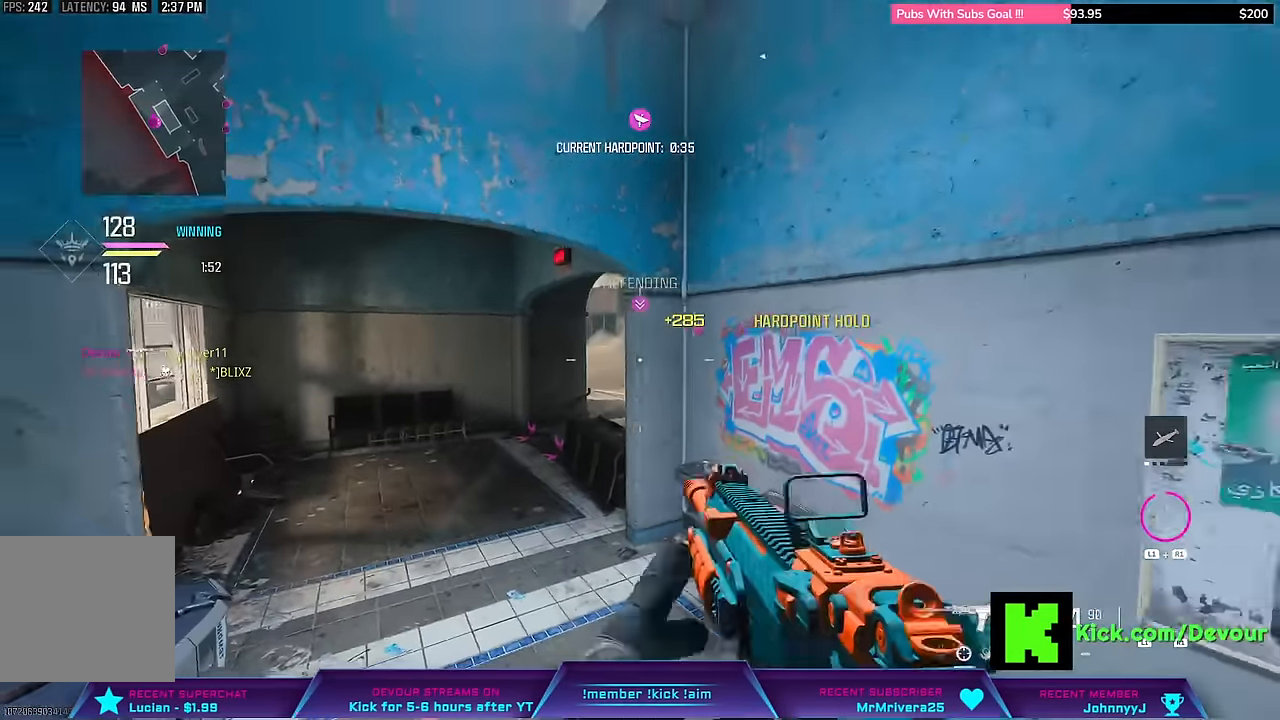
{"buttons": [], "left_stick": "down-right", "right_stick": "right", "events": [[17, "CROSS", "up"], [267, "right_stick", "right"]]}
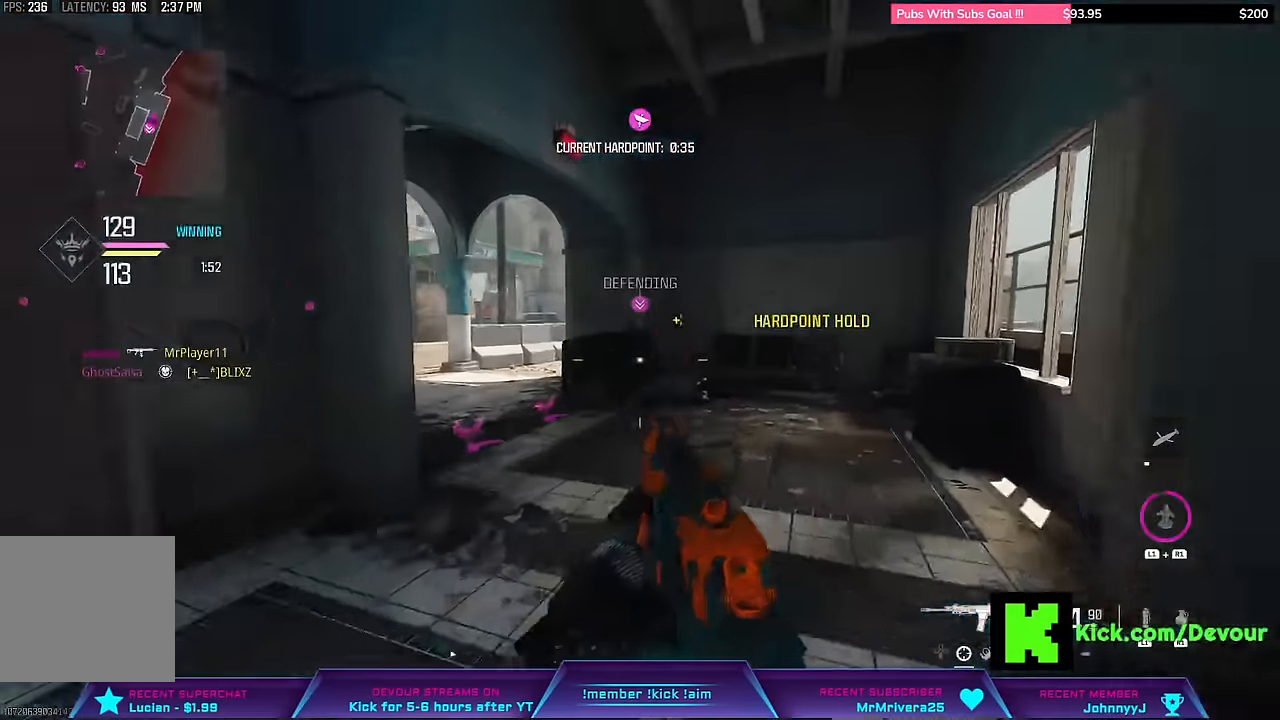
{"buttons": [], "left_stick": "center", "right_stick": "center", "events": [[67, "L3", "down"], [67, "left_stick", "up"], [167, "right_stick", "center"], [333, "CIRCLE", "down"], [433, "L3", "up"], [433, "left_stick", "center"], [450, "CIRCLE", "up"]]}